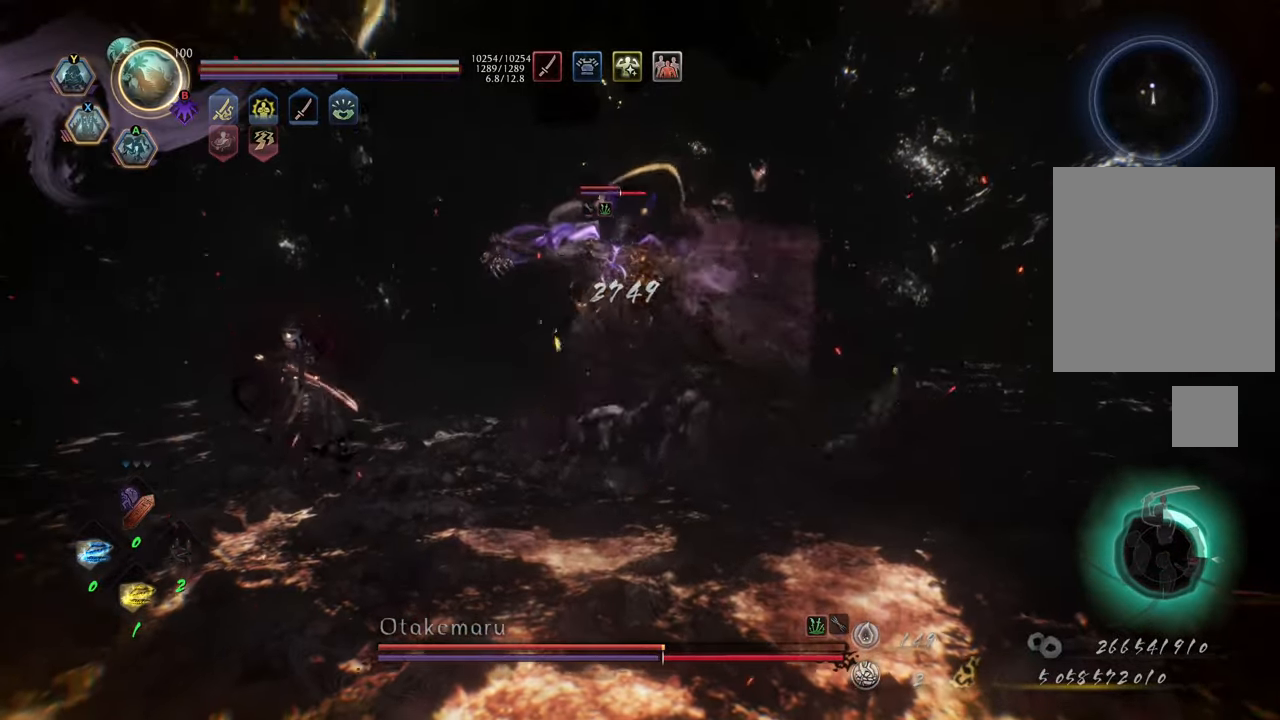
Gameplay with a controller (Xbox layout); each line is a JSON object with the inputs held at the frame after it. "events" lists button and stick changes between this image and that frame as [ms after this image, input, new state], when the widget could be followed in between. Not read: L3.
{"buttons": ["R2"], "left_stick": "center", "right_stick": "center", "events": [[150, "X", "down"], [250, "X", "up"]]}
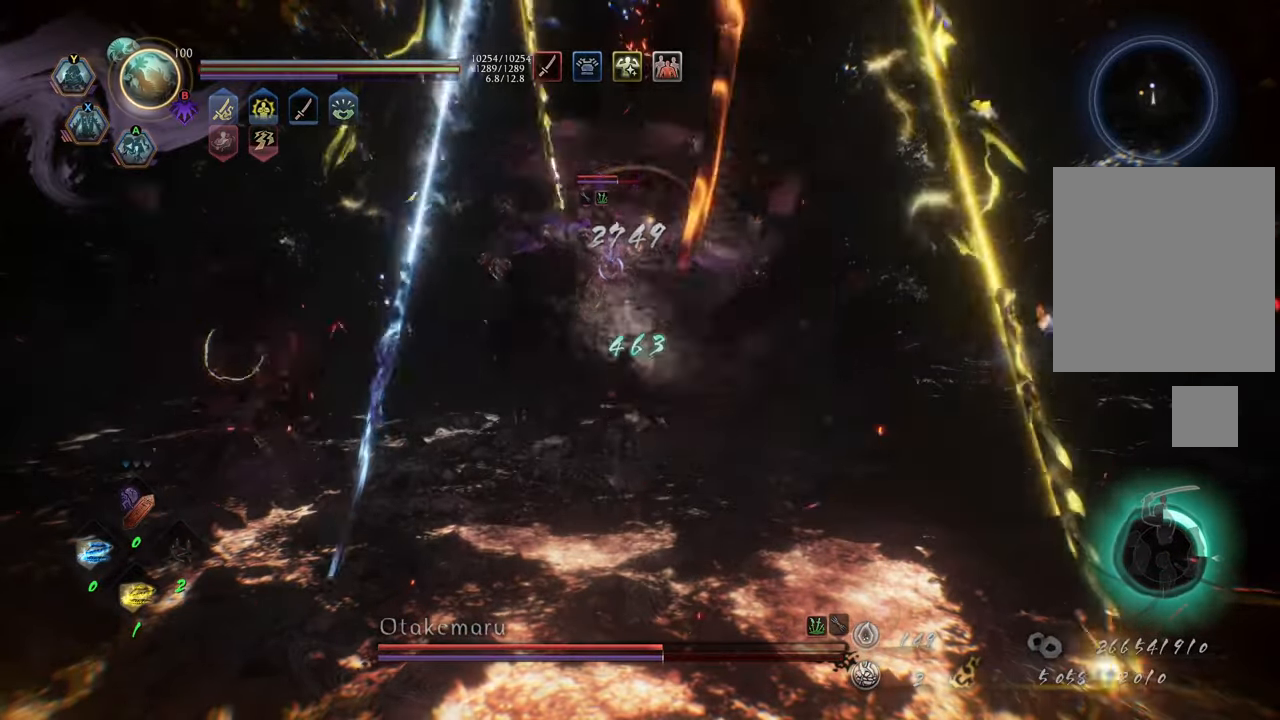
{"buttons": [], "left_stick": "down", "right_stick": "center", "events": [[250, "R2", "up"], [367, "left_stick", "down"]]}
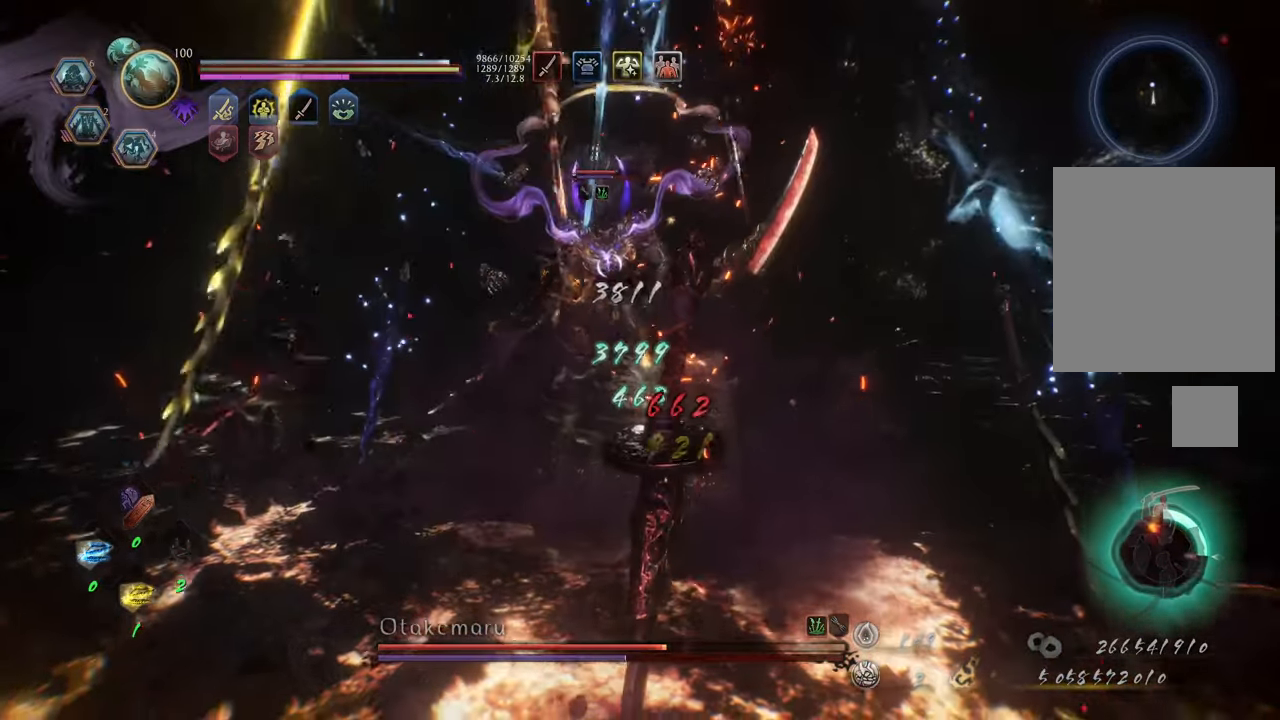
{"buttons": ["A", "L1"], "left_stick": "left", "right_stick": "center", "events": [[67, "left_stick", "left"], [83, "L1", "down"], [333, "A", "down"], [417, "A", "up"], [483, "A", "down"]]}
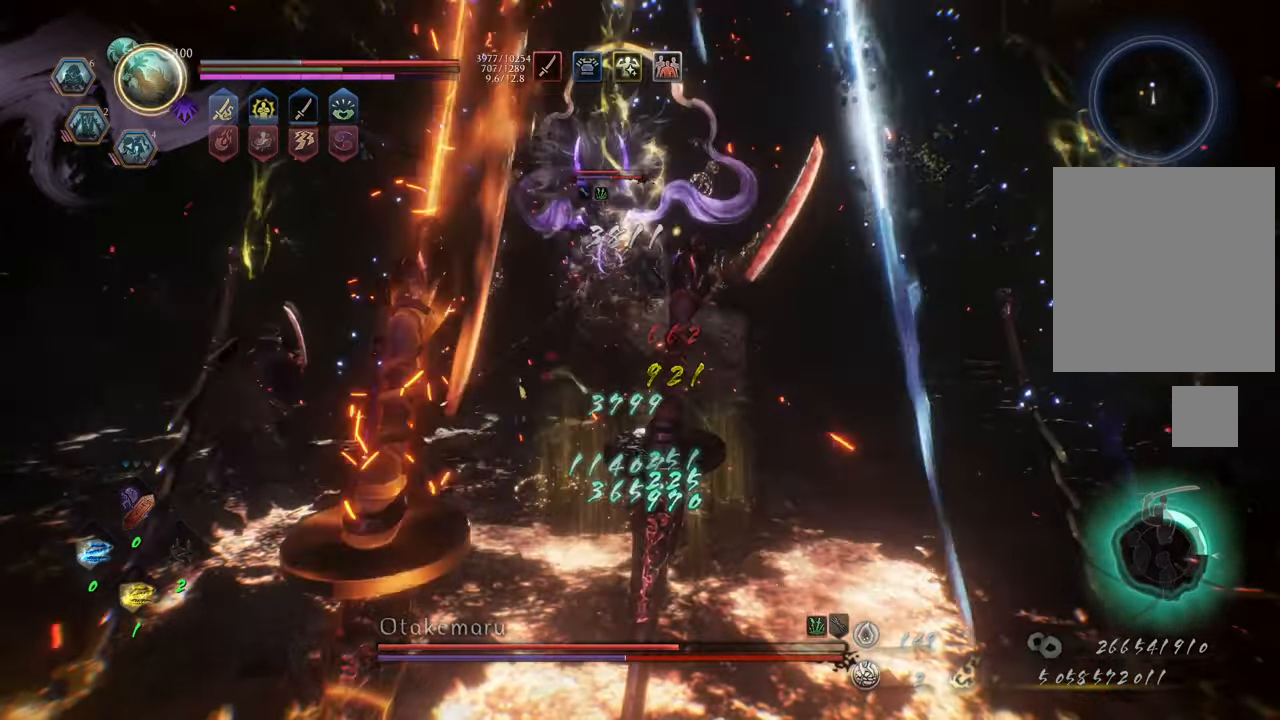
{"buttons": ["A", "L1"], "left_stick": "left", "right_stick": "center", "events": [[83, "A", "up"], [167, "A", "down"], [250, "A", "up"], [333, "A", "down"], [417, "A", "up"], [483, "A", "down"]]}
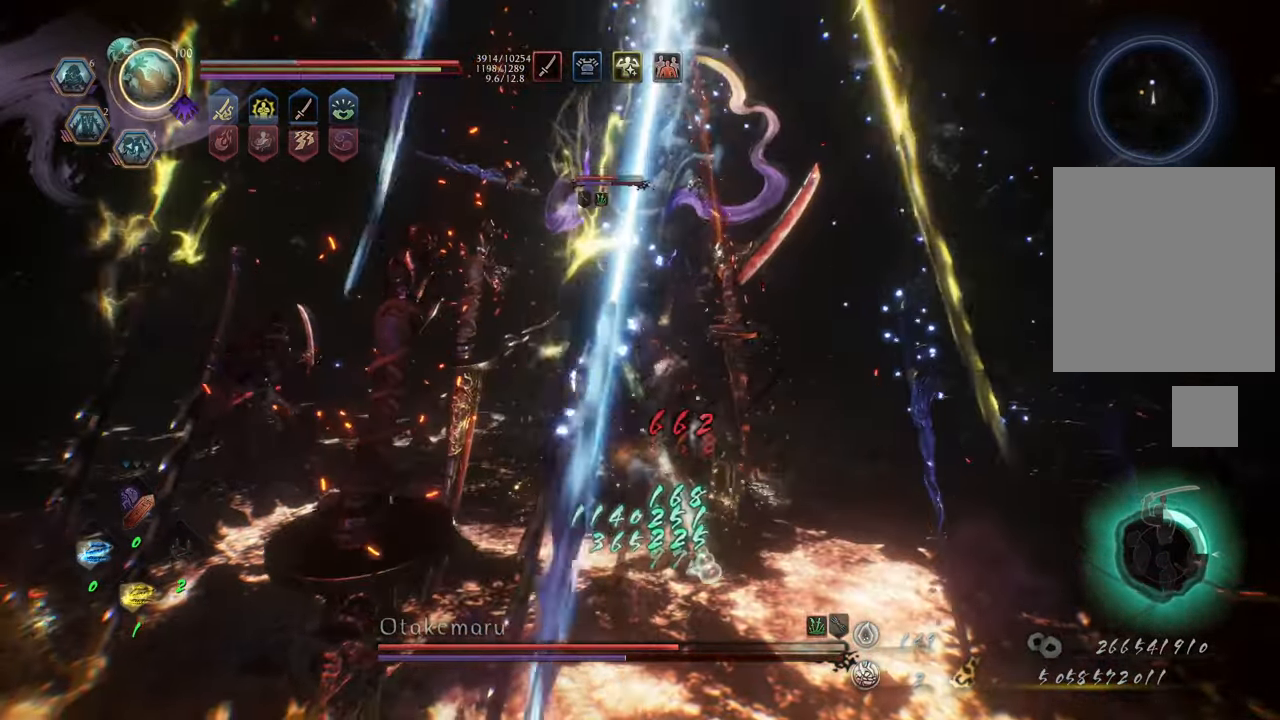
{"buttons": ["A", "L1"], "left_stick": "left", "right_stick": "center", "events": [[67, "A", "up"], [150, "A", "down"], [233, "A", "up"], [317, "A", "down"], [417, "A", "up"], [483, "A", "down"]]}
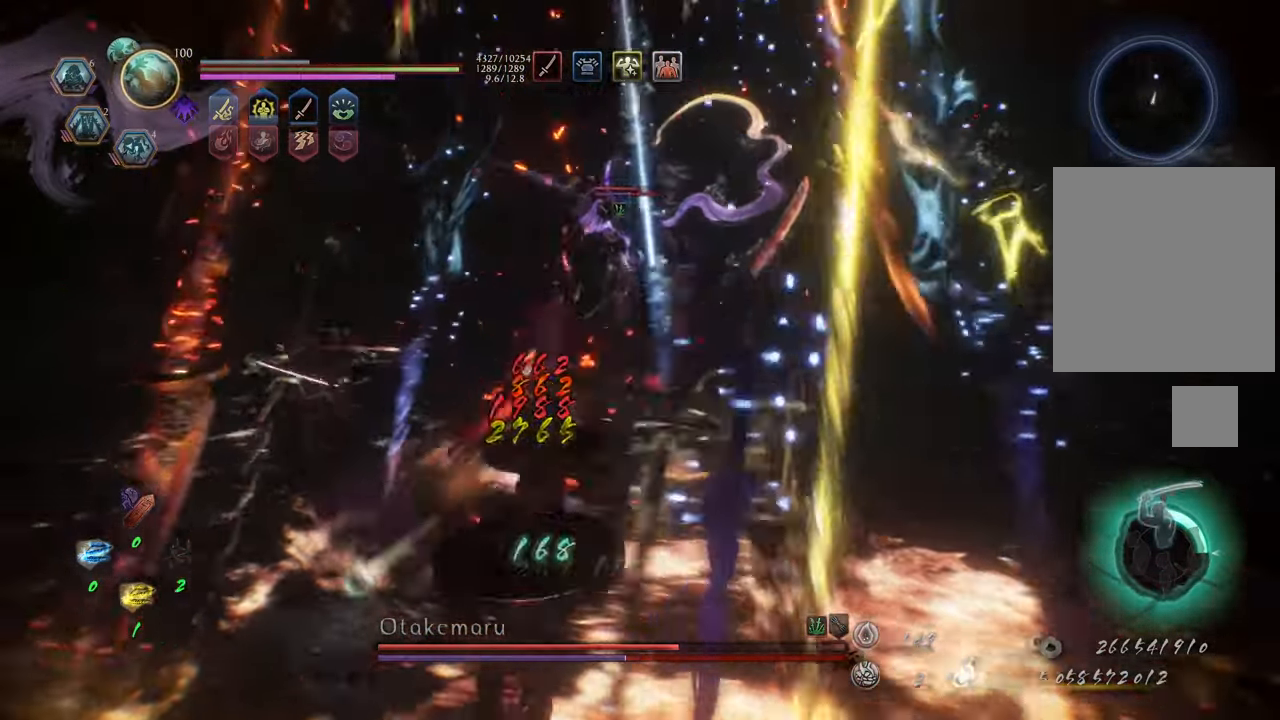
{"buttons": ["L1"], "left_stick": "left", "right_stick": "center", "events": [[83, "A", "up"]]}
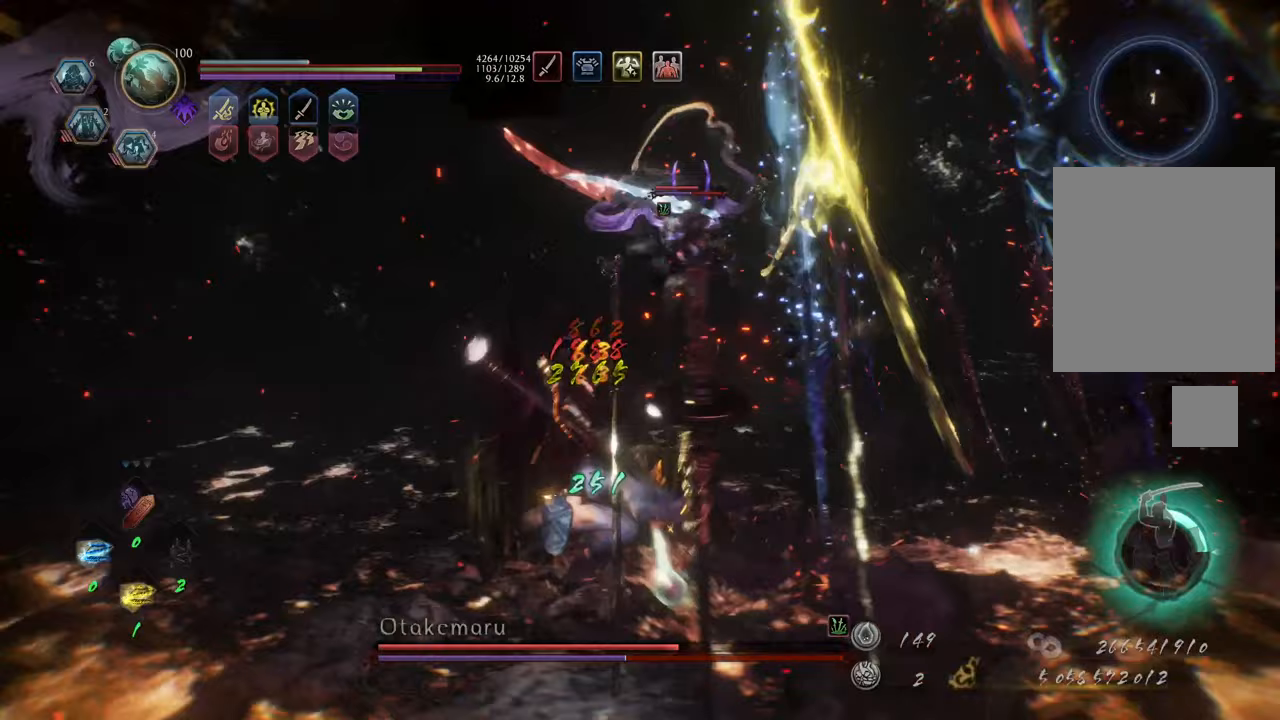
{"buttons": ["A"], "left_stick": "down-left", "right_stick": "center", "events": [[150, "A", "down"], [200, "L1", "up"], [433, "left_stick", "down-left"]]}
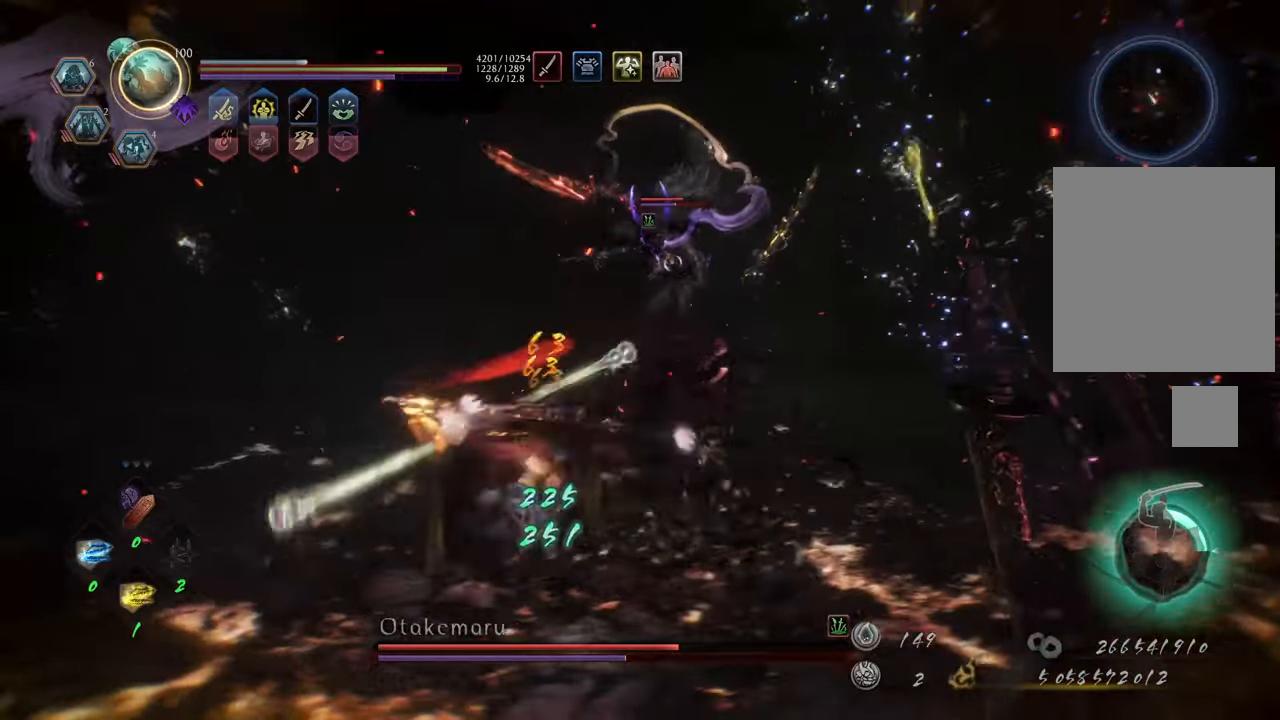
{"buttons": ["A"], "left_stick": "down", "right_stick": "center", "events": [[17, "left_stick", "down"]]}
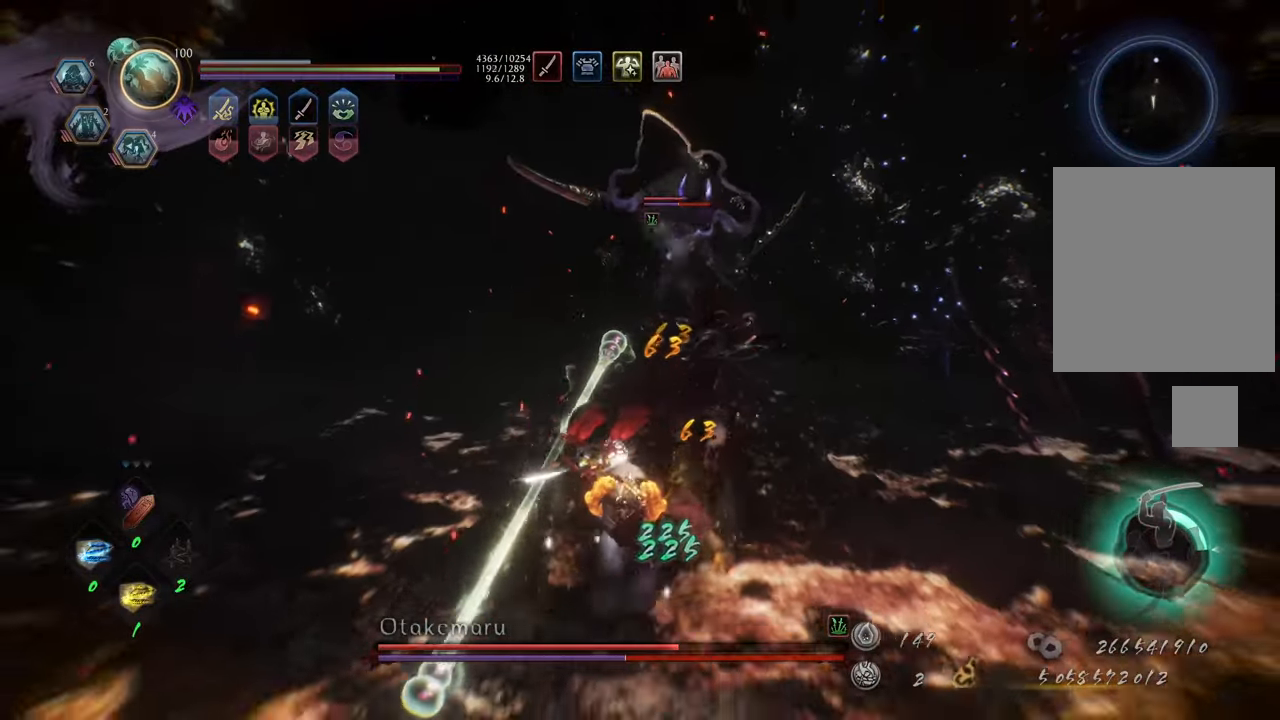
{"buttons": ["A"], "left_stick": "down", "right_stick": "center", "events": []}
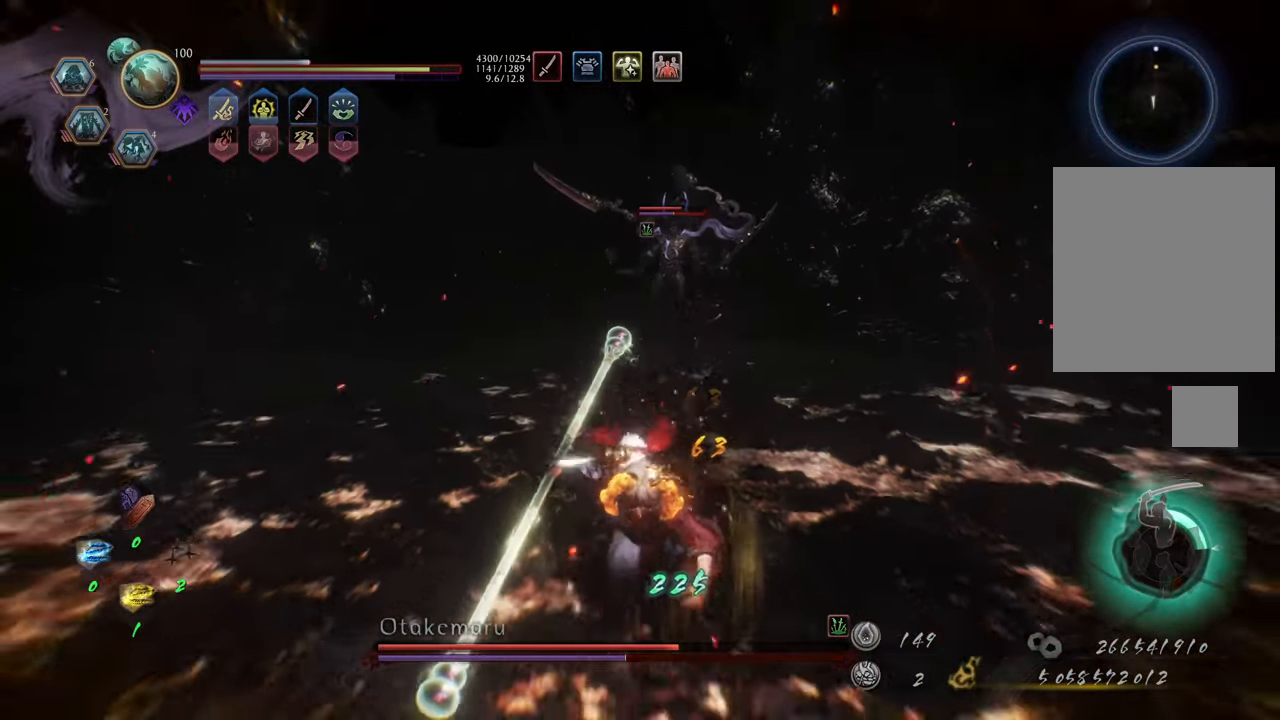
{"buttons": ["A"], "left_stick": "down-right", "right_stick": "center", "events": [[267, "left_stick", "down-right"]]}
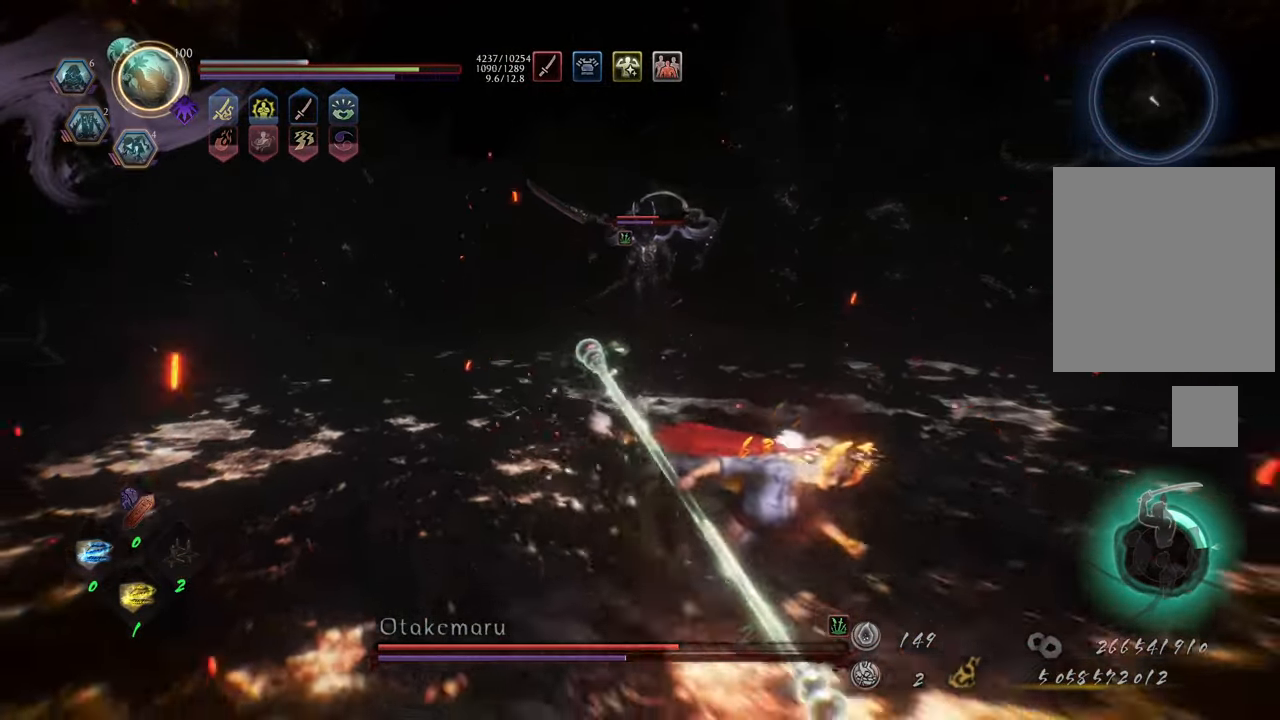
{"buttons": ["R1"], "left_stick": "down", "right_stick": "center", "events": [[17, "A", "up"], [250, "R1", "down"], [333, "left_stick", "down"]]}
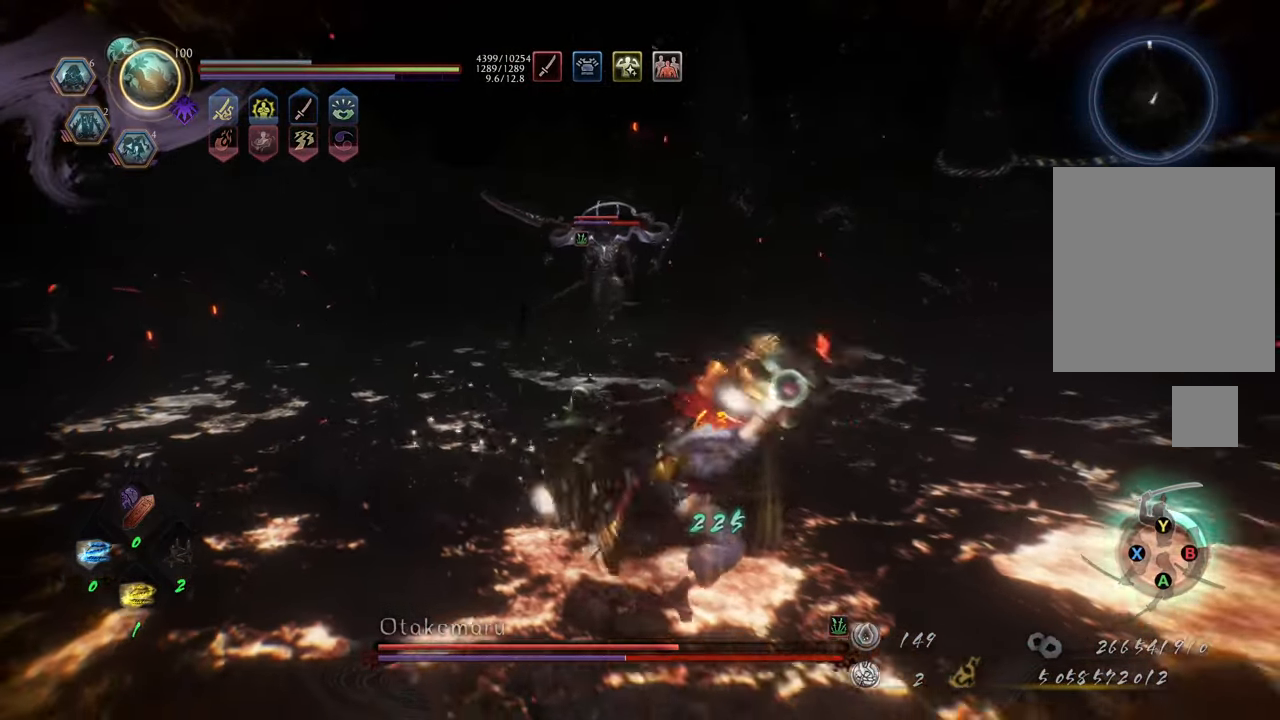
{"buttons": ["R1"], "left_stick": "down-right", "right_stick": "center", "events": [[417, "left_stick", "down-right"]]}
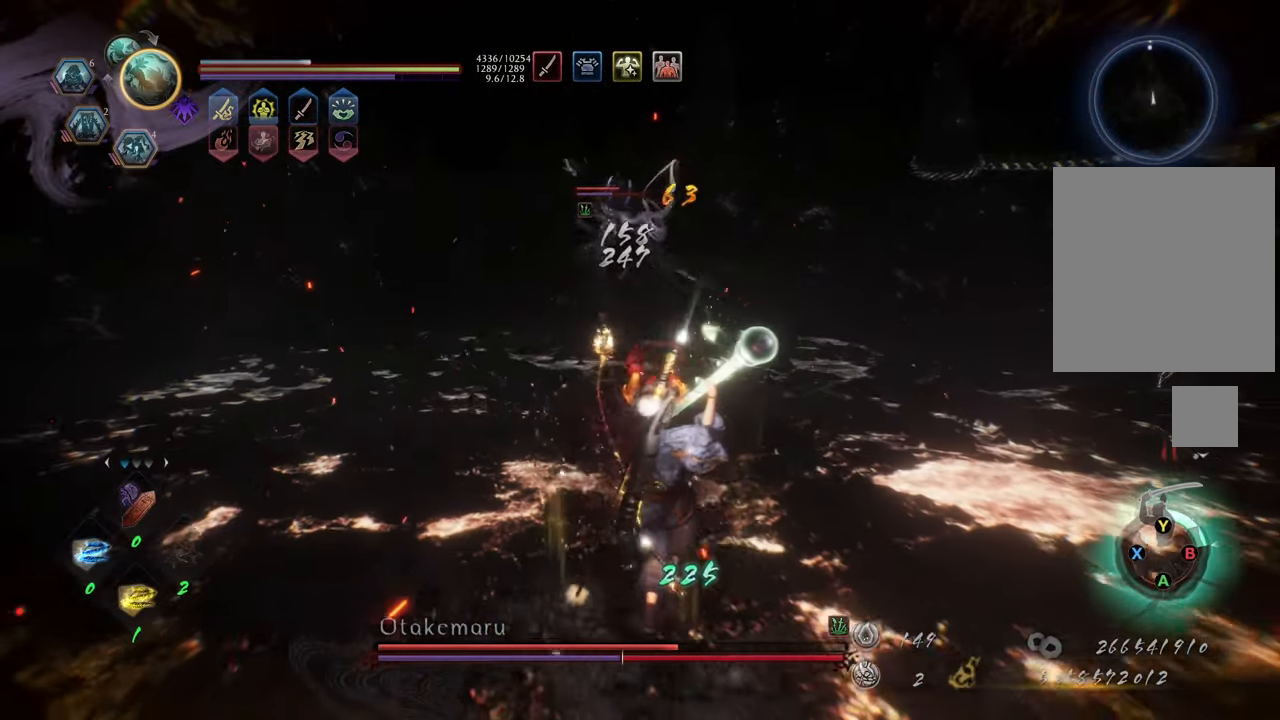
{"buttons": ["R1"], "left_stick": "down-right", "right_stick": "center", "events": [[50, "DPAD_RIGHT", "down"], [183, "DPAD_RIGHT", "up"]]}
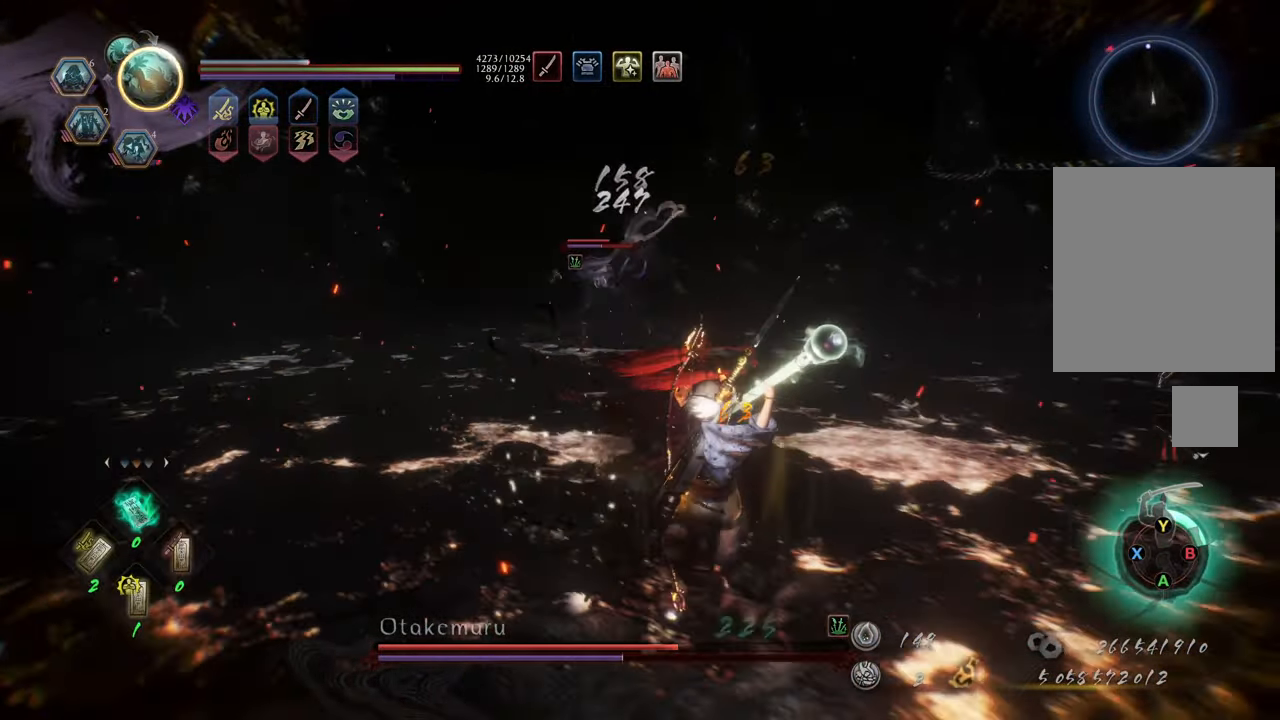
{"buttons": [], "left_stick": "down-right", "right_stick": "center", "events": [[500, "R1", "up"]]}
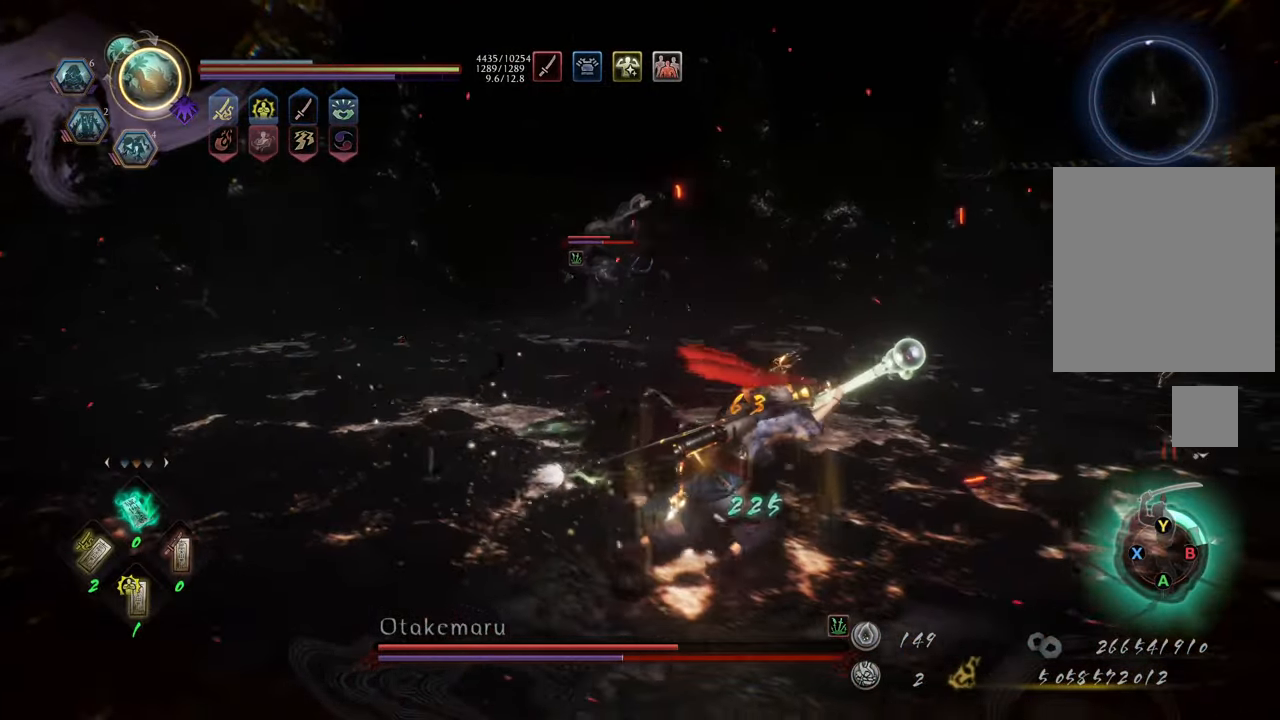
{"buttons": [], "left_stick": "down-right", "right_stick": "center", "events": []}
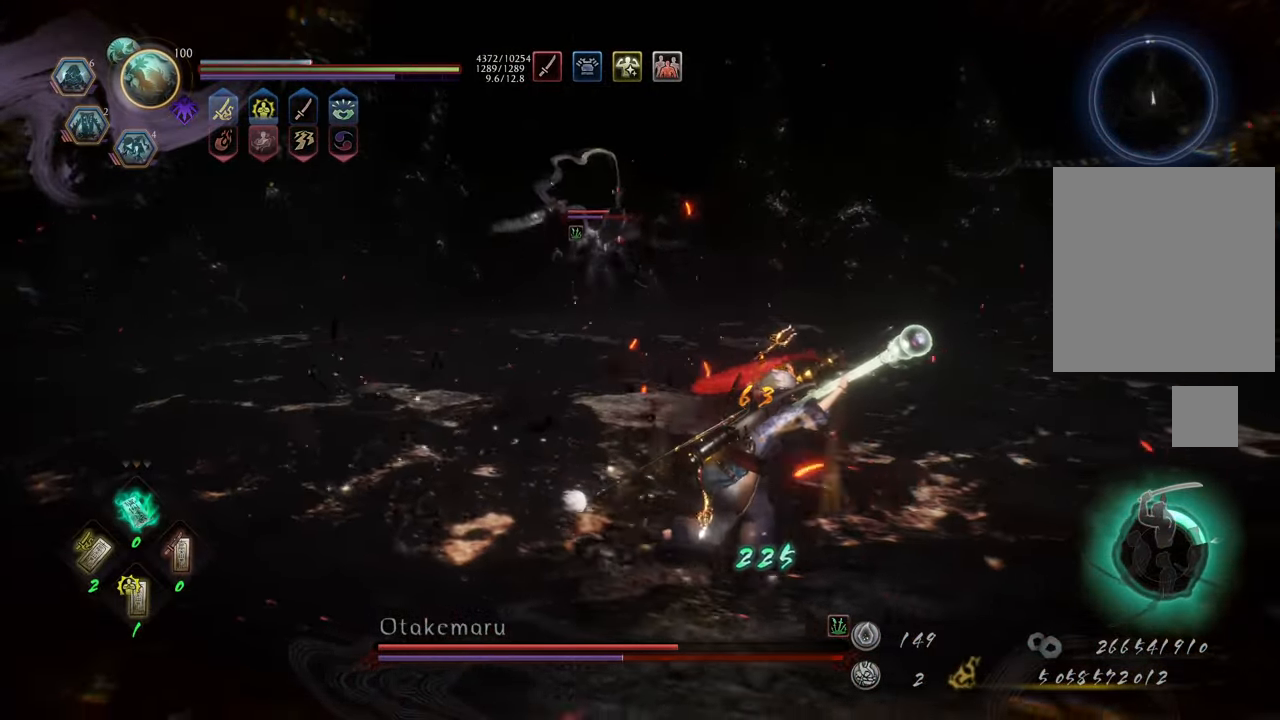
{"buttons": [], "left_stick": "right", "right_stick": "center", "events": [[150, "left_stick", "right"], [400, "DPAD_DOWN", "down"], [500, "DPAD_DOWN", "up"]]}
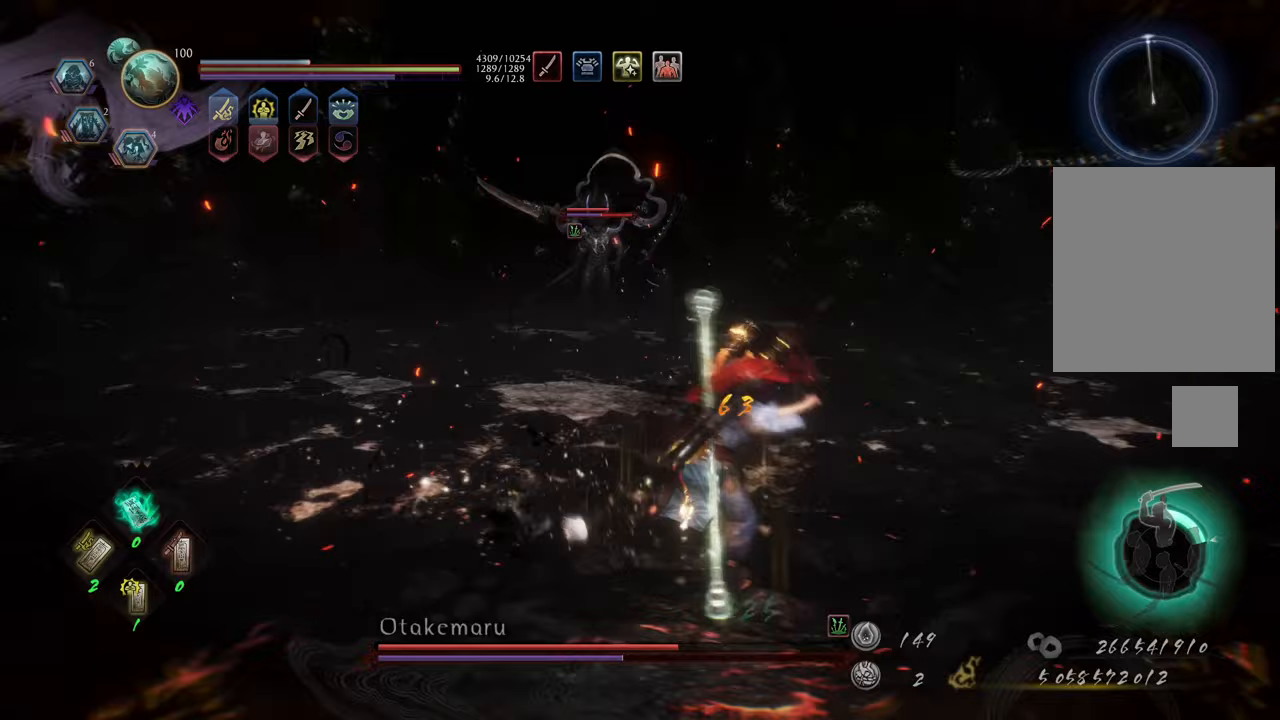
{"buttons": [], "left_stick": "right", "right_stick": "center", "events": []}
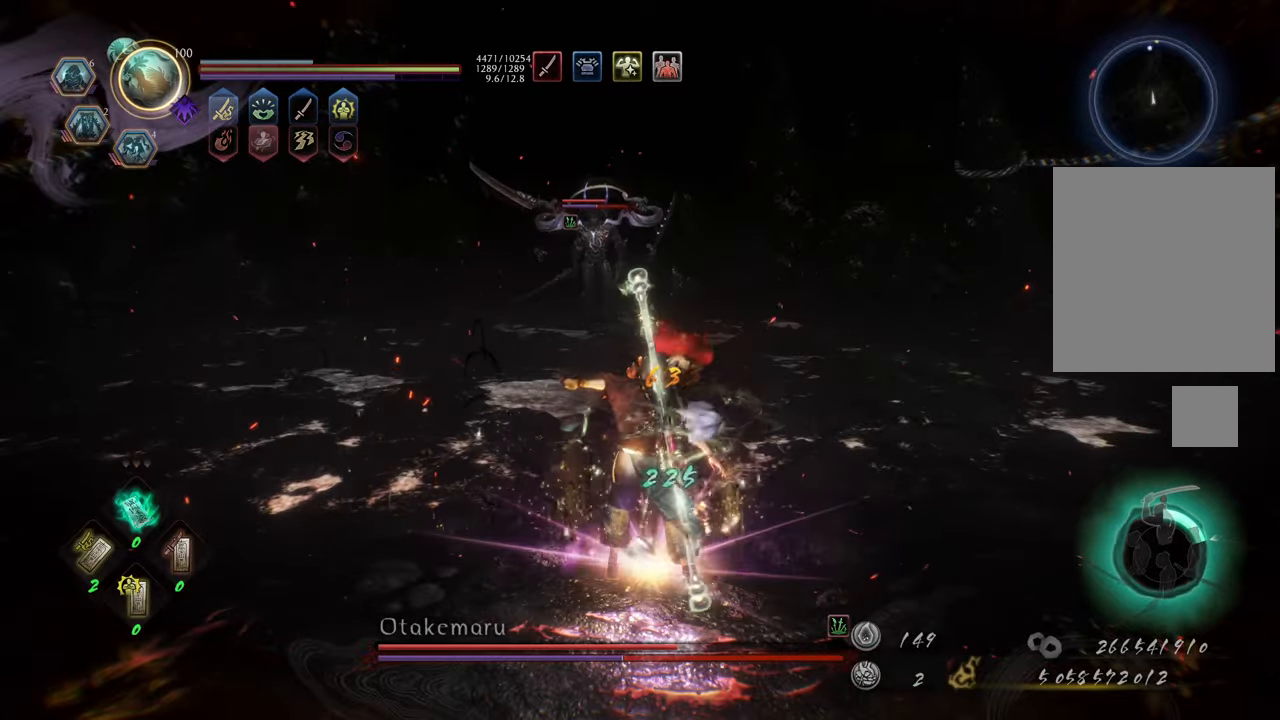
{"buttons": ["R1"], "left_stick": "right", "right_stick": "center", "events": [[333, "R1", "down"]]}
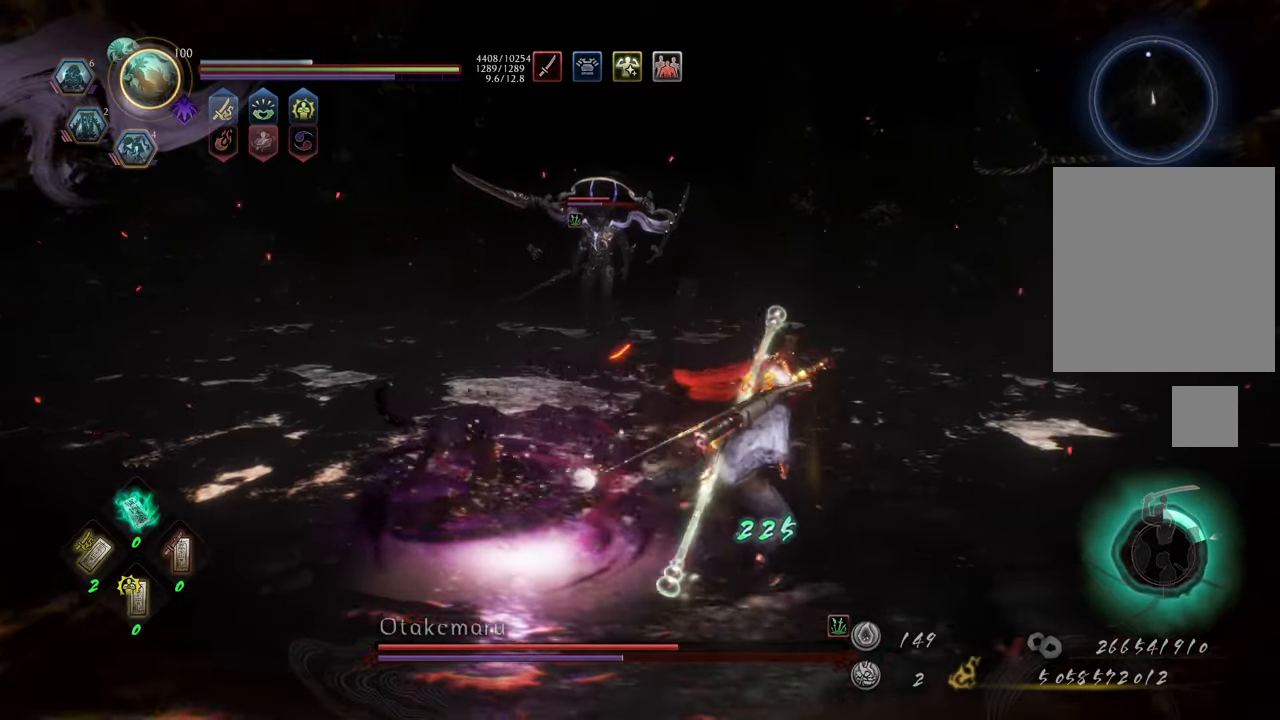
{"buttons": ["R1"], "left_stick": "right", "right_stick": "center", "events": [[33, "DPAD_RIGHT", "down"], [150, "DPAD_RIGHT", "up"]]}
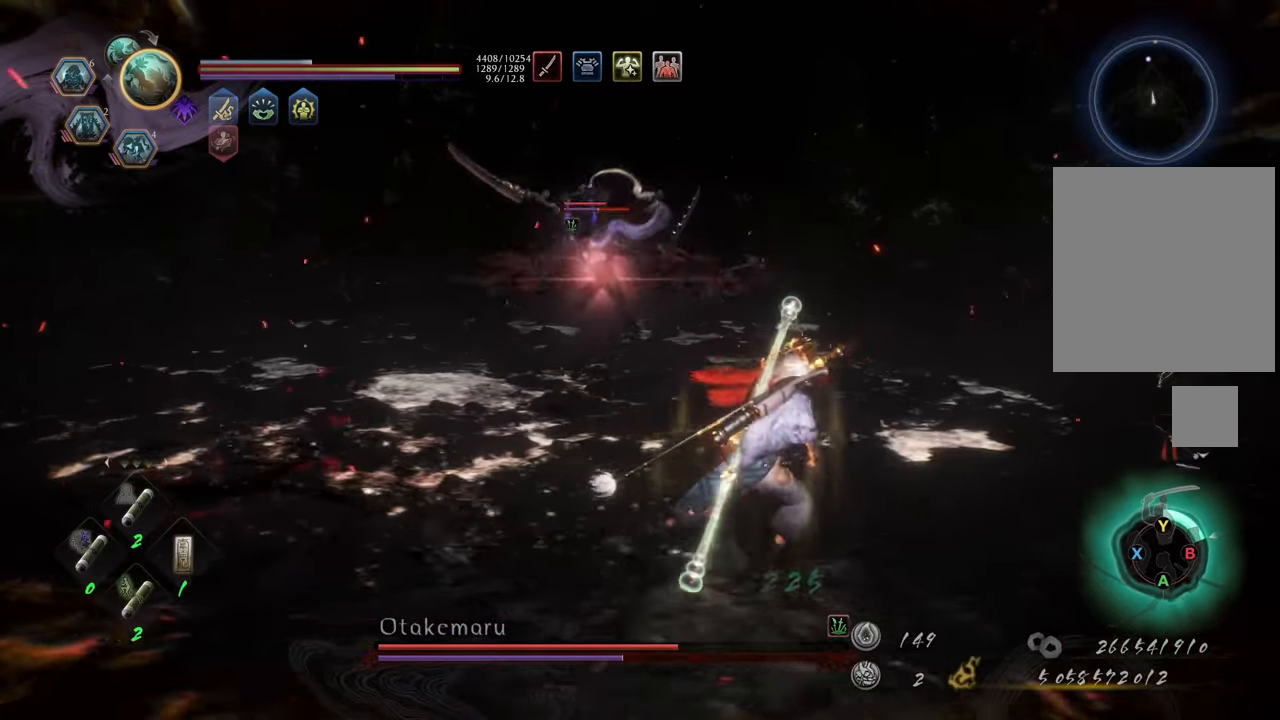
{"buttons": ["R1"], "left_stick": "right", "right_stick": "center", "events": []}
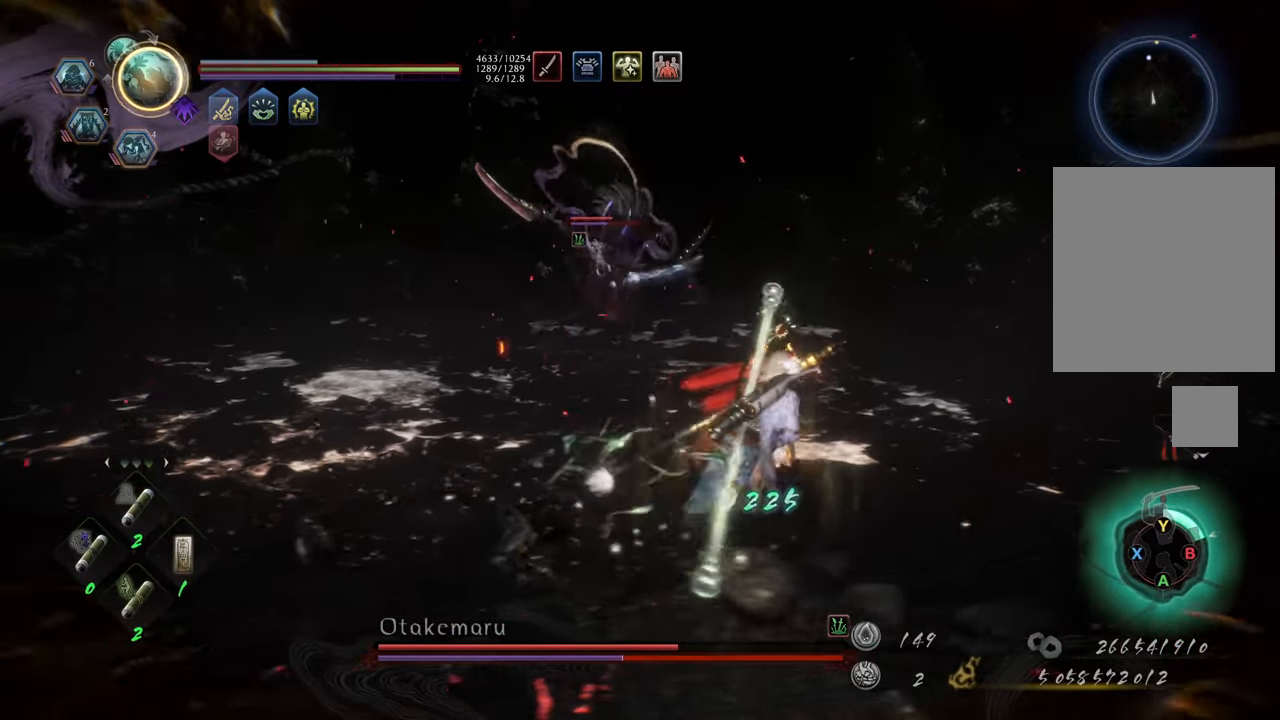
{"buttons": [], "left_stick": "right", "right_stick": "center", "events": [[50, "DPAD_RIGHT", "down"], [150, "DPAD_RIGHT", "up"], [250, "R1", "up"]]}
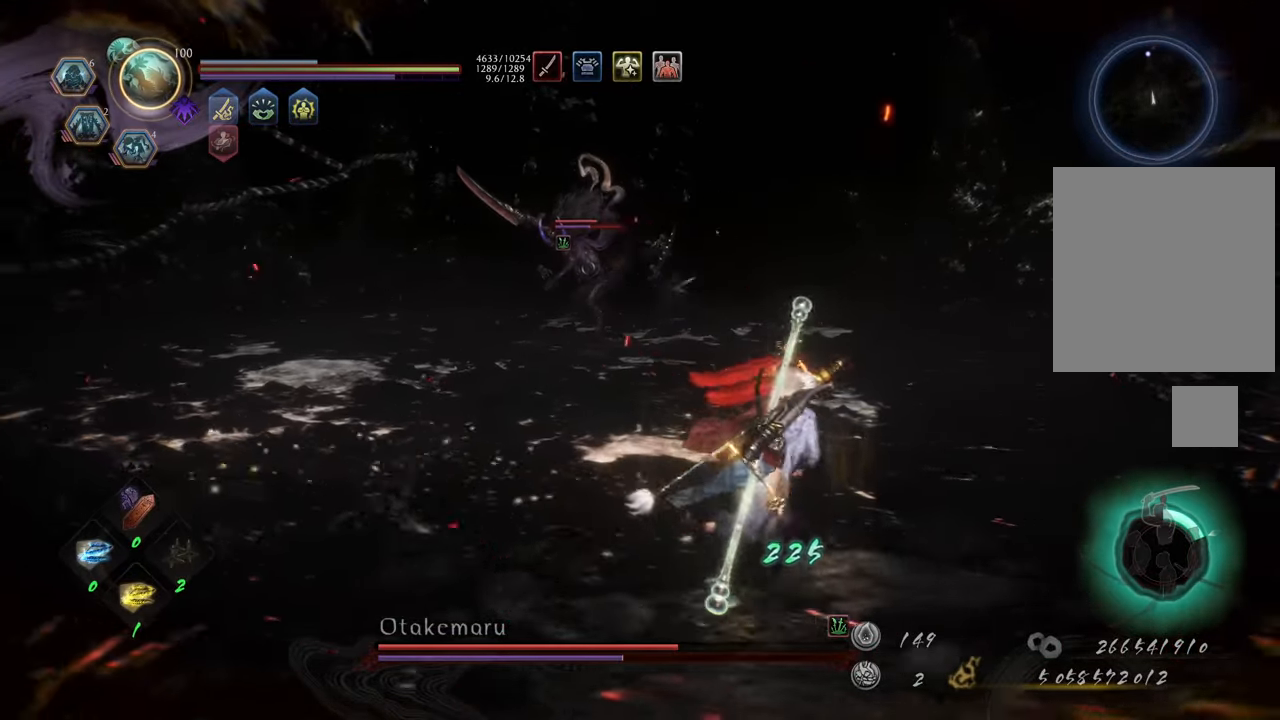
{"buttons": ["R2"], "left_stick": "up", "right_stick": "center", "events": [[200, "left_stick", "up"], [267, "B", "down"], [267, "R2", "down"], [450, "B", "up"]]}
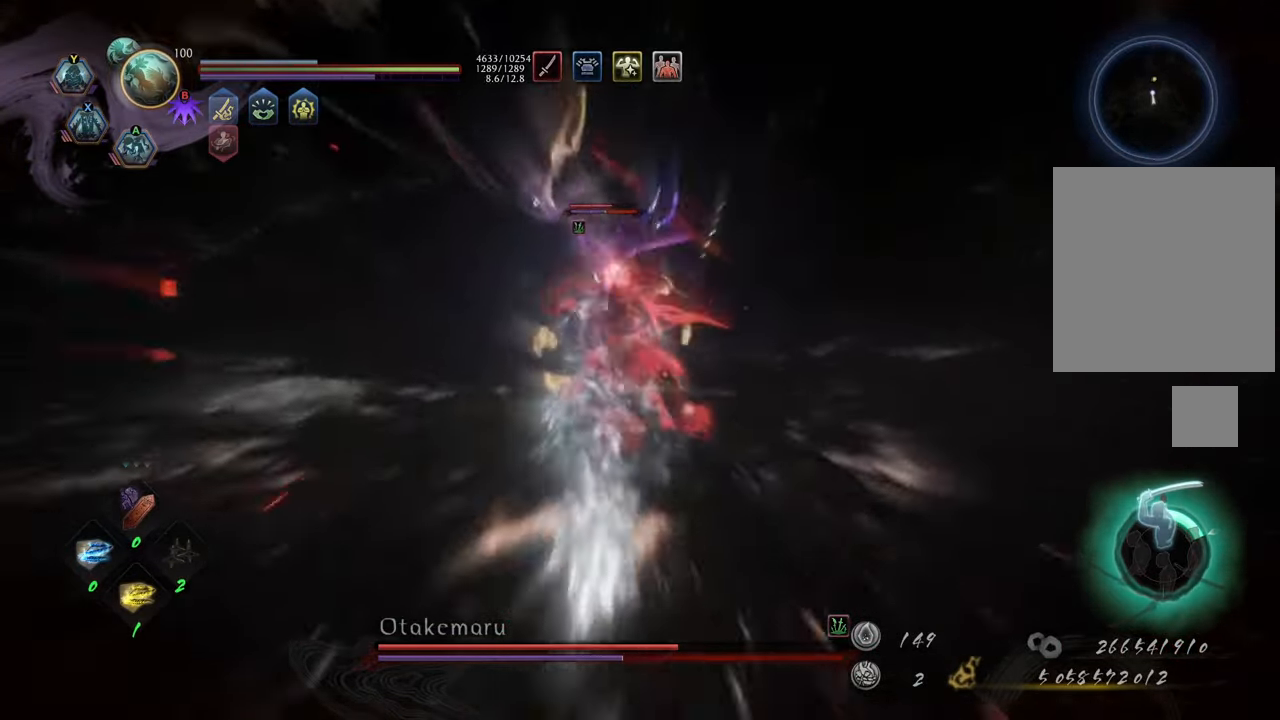
{"buttons": [], "left_stick": "up-left", "right_stick": "center", "events": [[33, "R2", "up"], [167, "left_stick", "up-left"]]}
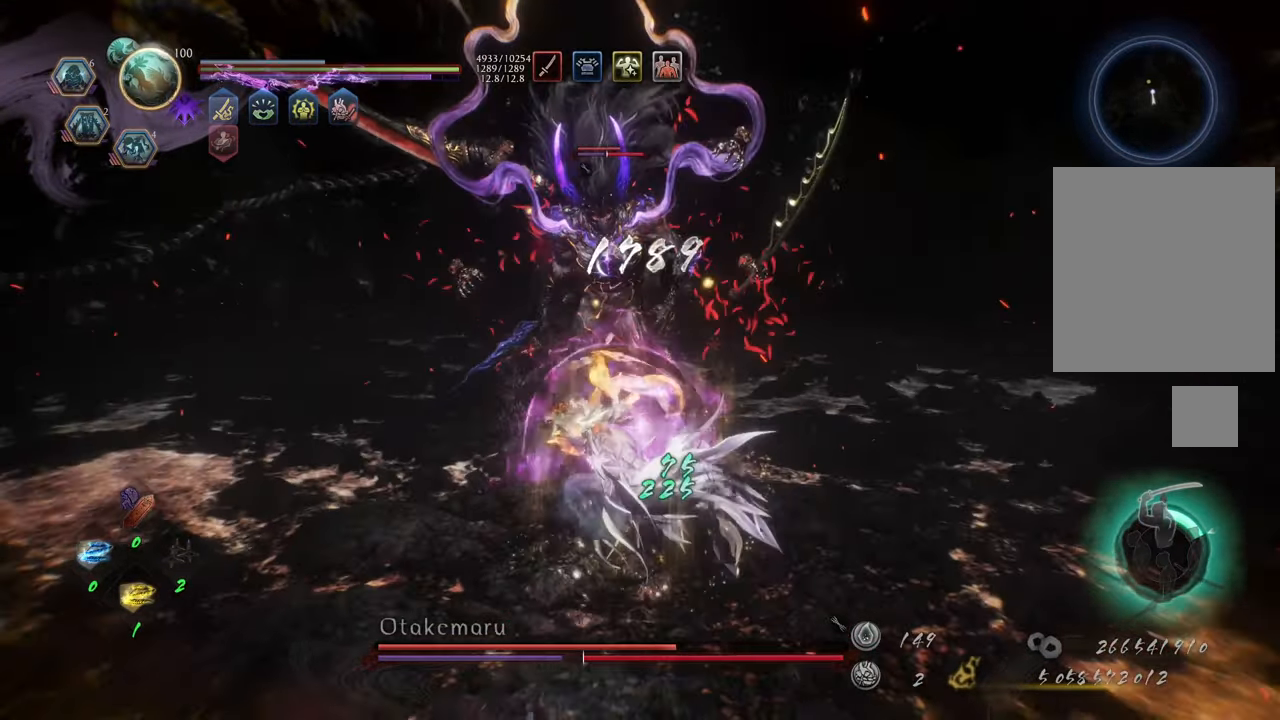
{"buttons": ["A"], "left_stick": "up-left", "right_stick": "center", "events": [[283, "A", "down"]]}
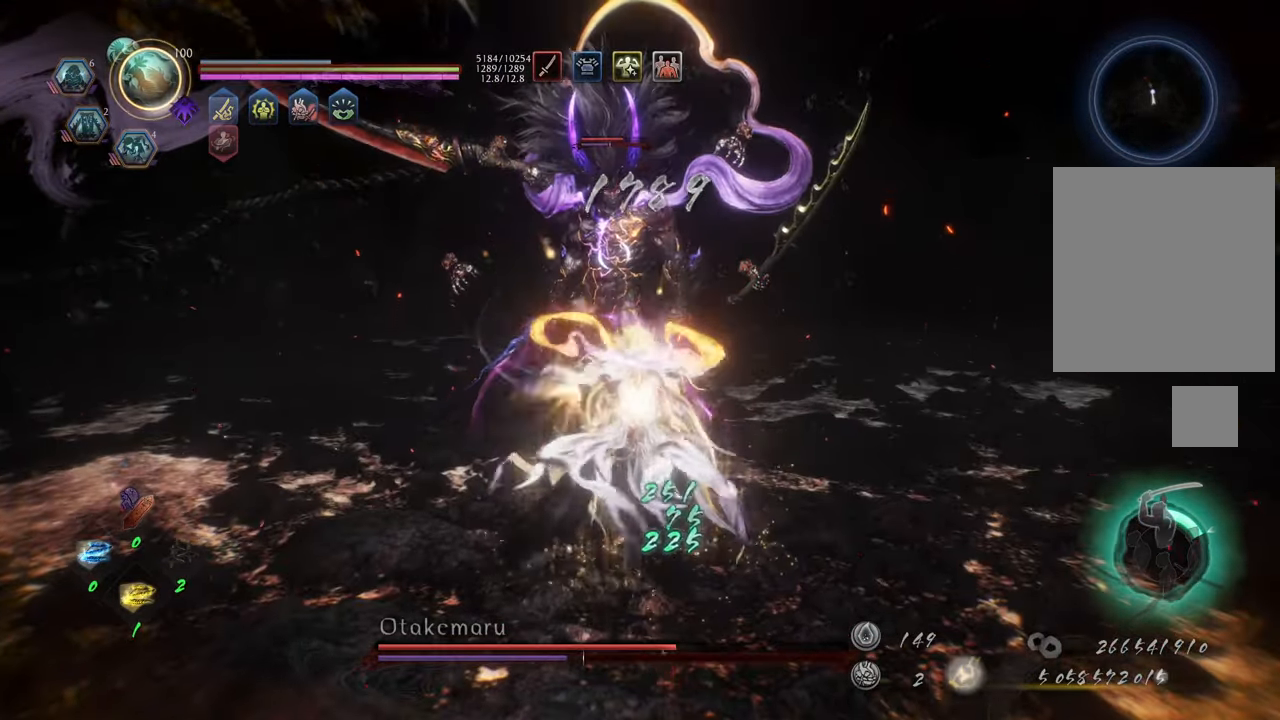
{"buttons": ["X", "R2"], "left_stick": "up-left", "right_stick": "center", "events": [[333, "A", "up"], [417, "R2", "down"], [433, "X", "down"]]}
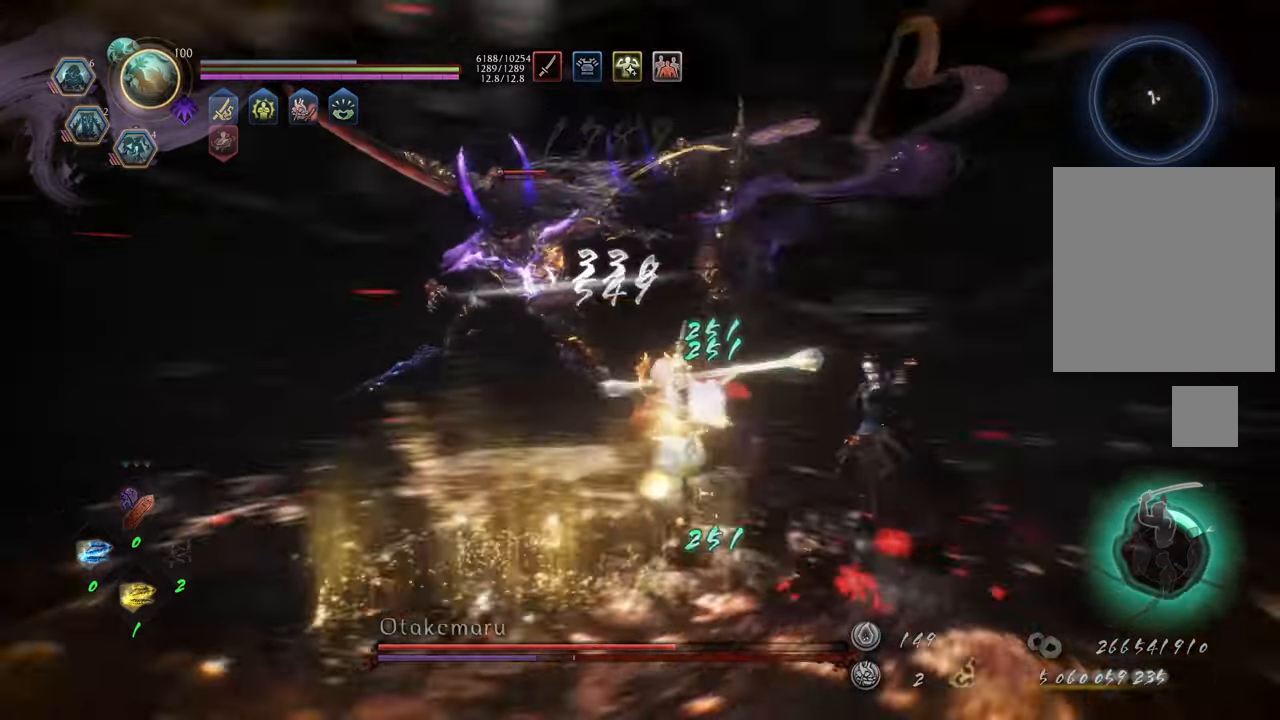
{"buttons": ["R2"], "left_stick": "up-left", "right_stick": "center", "events": [[33, "X", "up"], [100, "X", "down"], [200, "X", "up"], [250, "X", "down"], [333, "X", "up"], [417, "X", "down"], [500, "X", "up"]]}
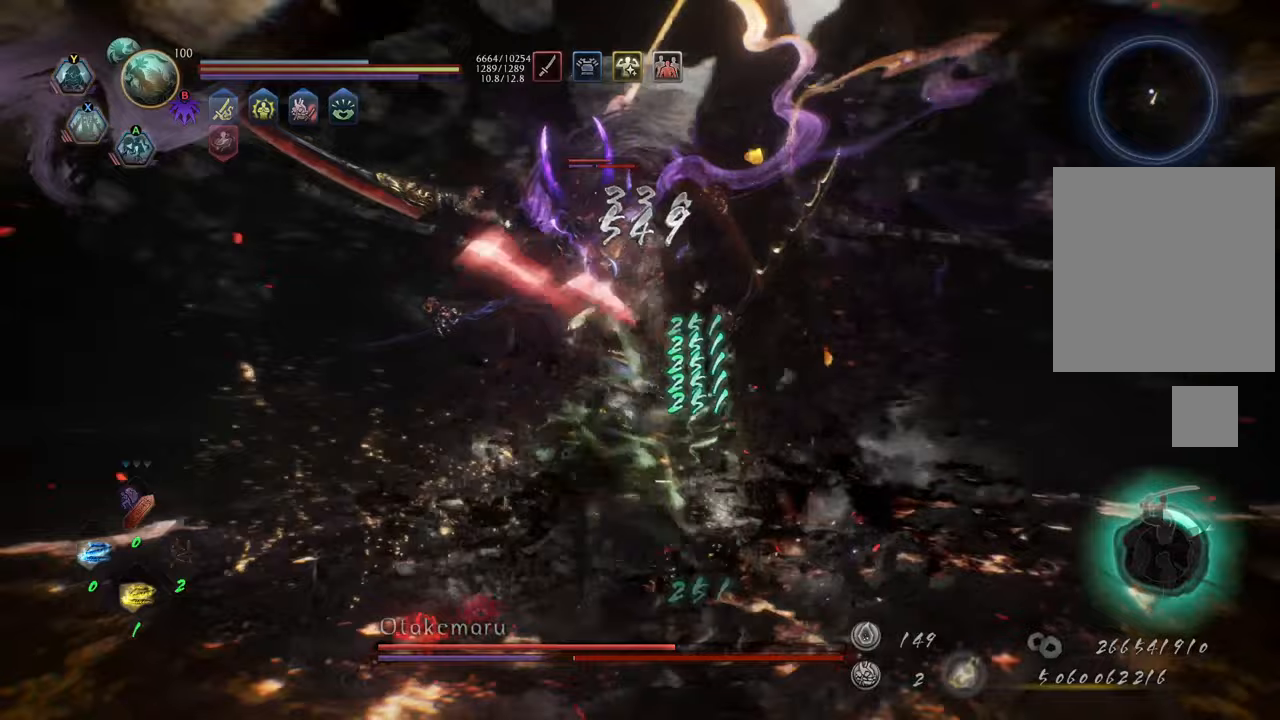
{"buttons": ["R2"], "left_stick": "up-left", "right_stick": "center", "events": [[133, "X", "down"], [233, "X", "up"], [350, "X", "down"], [400, "X", "up"]]}
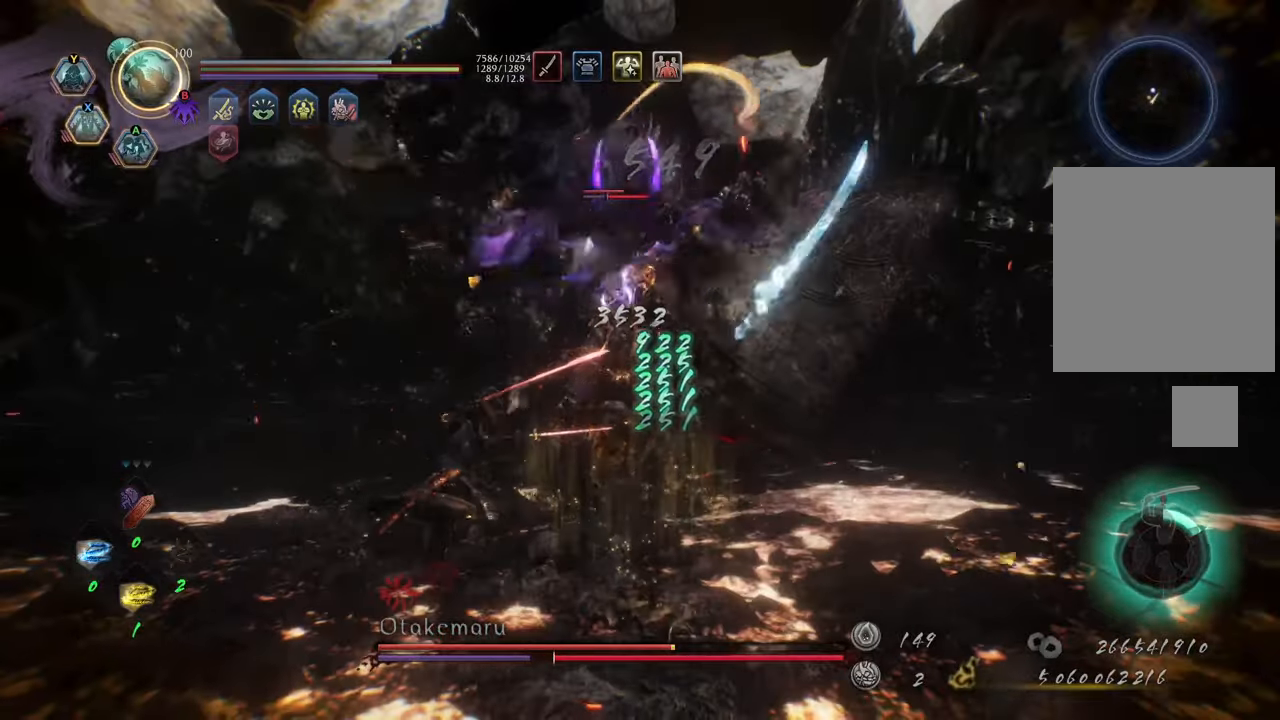
{"buttons": ["X", "R2"], "left_stick": "up-left", "right_stick": "center", "events": [[300, "X", "down"], [383, "X", "up"], [483, "X", "down"]]}
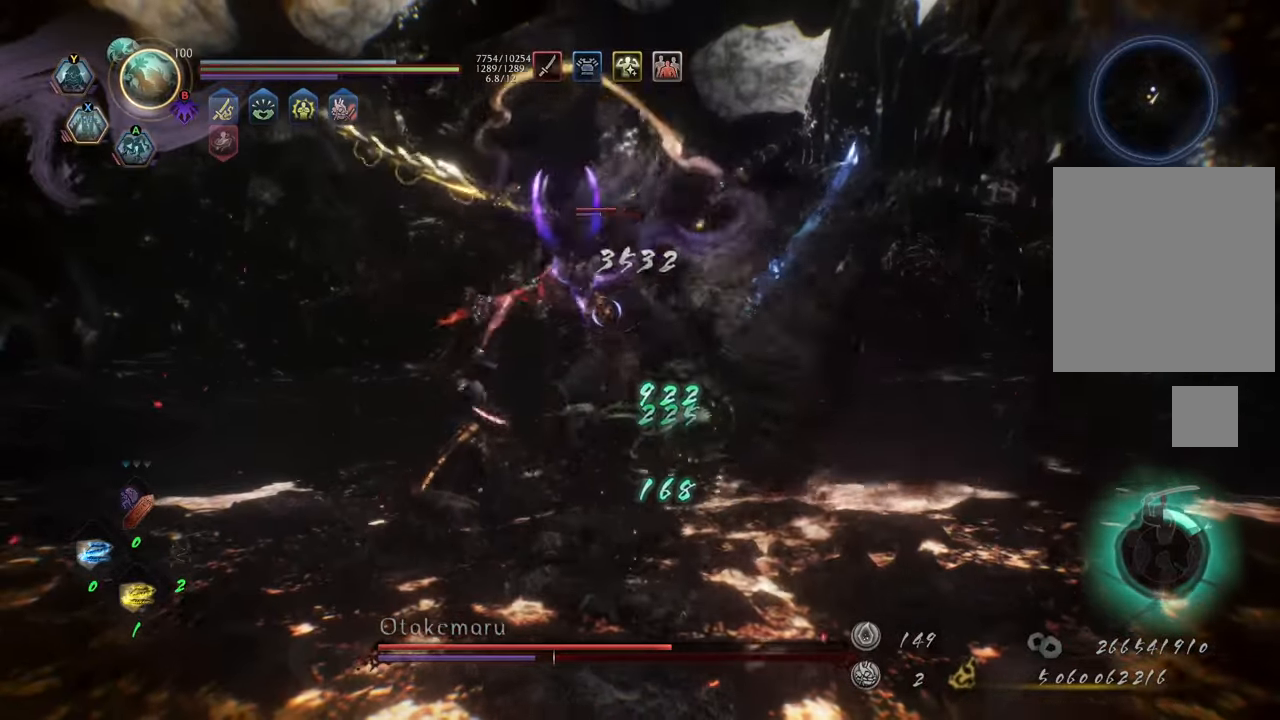
{"buttons": ["R2"], "left_stick": "up-left", "right_stick": "center", "events": [[67, "X", "up"], [150, "X", "down"], [200, "X", "up"]]}